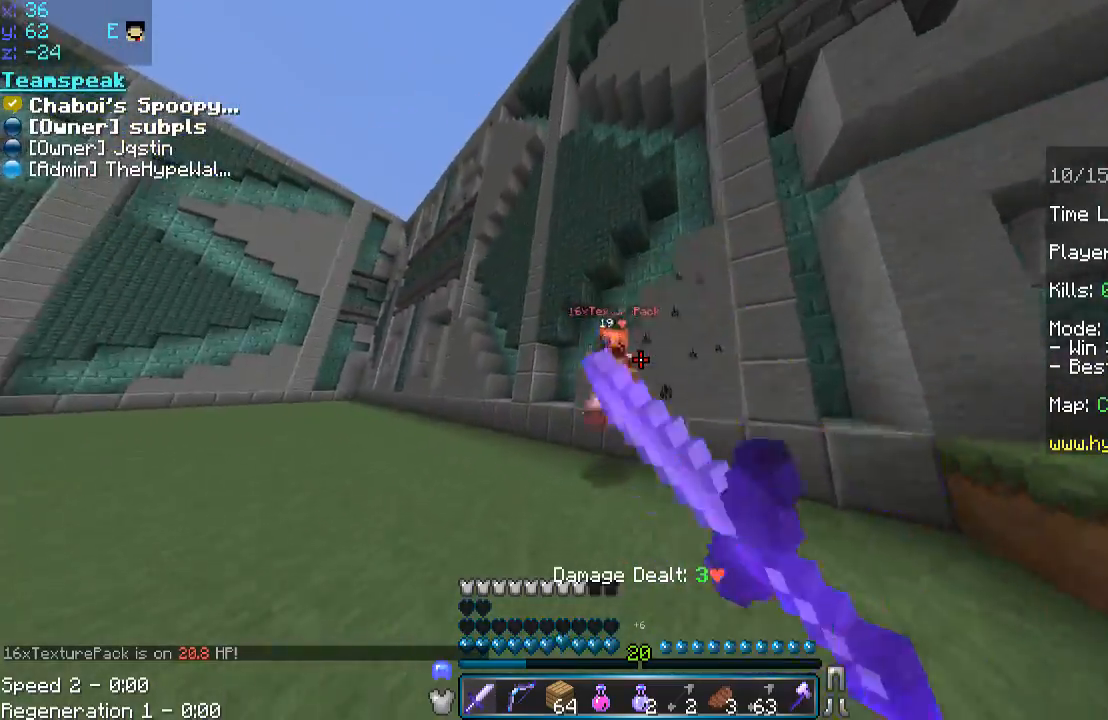
Gameplay with keyboard and mouse; each line is a JSON object with the keys and mouse buttons held at the frame after it. "events" lists presses ("down") and releases ("up") of "a", "d", "s", "space", "w", "mouse_left" and "mouse_right" between this image and that frame as [ms after this image, input, new state], when the widget could be followed in between. "mouse_left", "mouse_right" = the "left", "right" buttons of the "mouse" list. No other keys are recorded. Fast repeated clicks can show as one long hold. Mouse movement is not recorded.
{"keys": ["a", "d"], "mouse": ["left"], "events": [[17, "mouse_left", "down"], [117, "mouse_left", "up"], [183, "mouse_left", "down"], [383, "w", "up"], [433, "mouse_left", "up"], [467, "d", "down"], [467, "mouse_left", "down"]]}
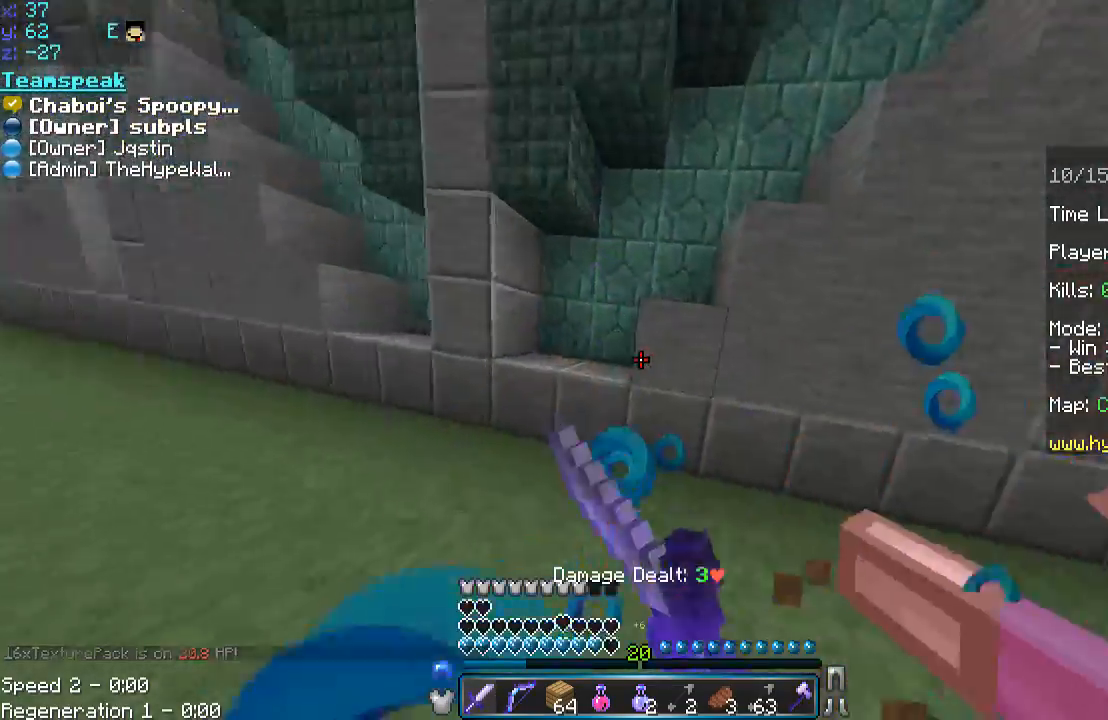
{"keys": ["d"], "mouse": ["left"], "events": [[17, "a", "up"], [83, "mouse_left", "up"], [83, "w", "down"], [117, "mouse_left", "down"], [217, "mouse_left", "up"], [267, "mouse_left", "down"], [267, "w", "up"], [367, "mouse_left", "up"], [467, "mouse_left", "down"]]}
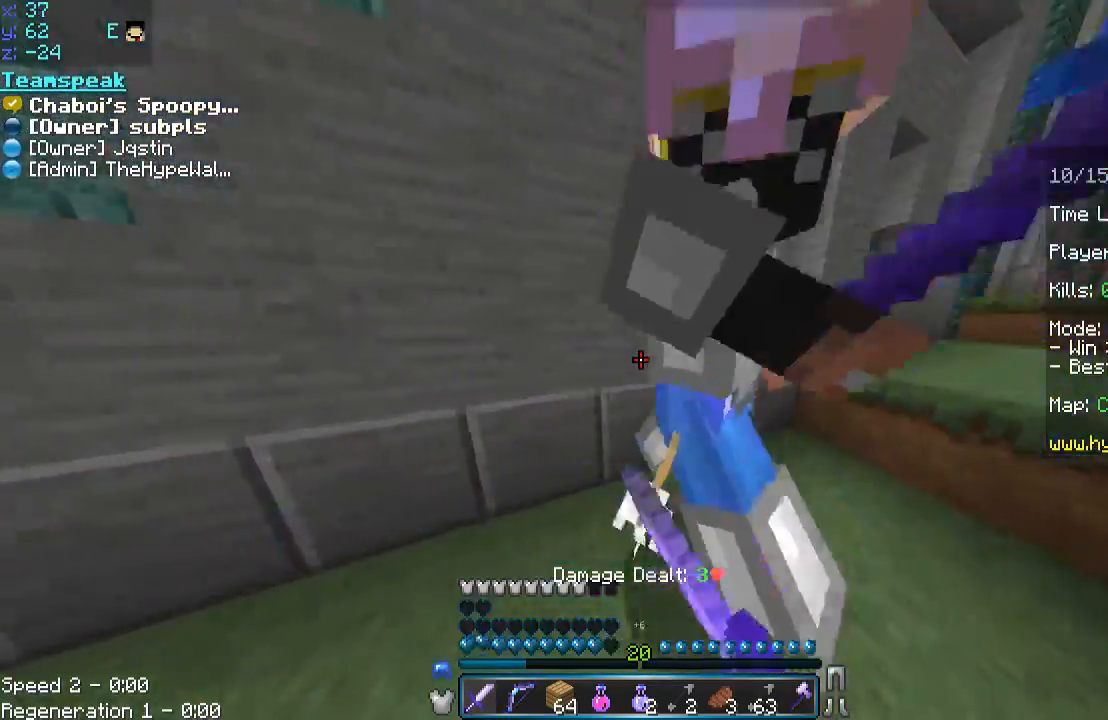
{"keys": ["a", "w"], "mouse": [], "events": [[17, "mouse_left", "up"], [83, "mouse_left", "down"], [83, "s", "down"], [133, "d", "up"], [133, "mouse_left", "up"], [183, "a", "down"], [183, "mouse_left", "down"], [217, "mouse_left", "up"], [217, "s", "up"], [267, "mouse_left", "down"], [333, "mouse_left", "up"], [383, "mouse_left", "down"], [383, "w", "down"], [433, "mouse_left", "up"]]}
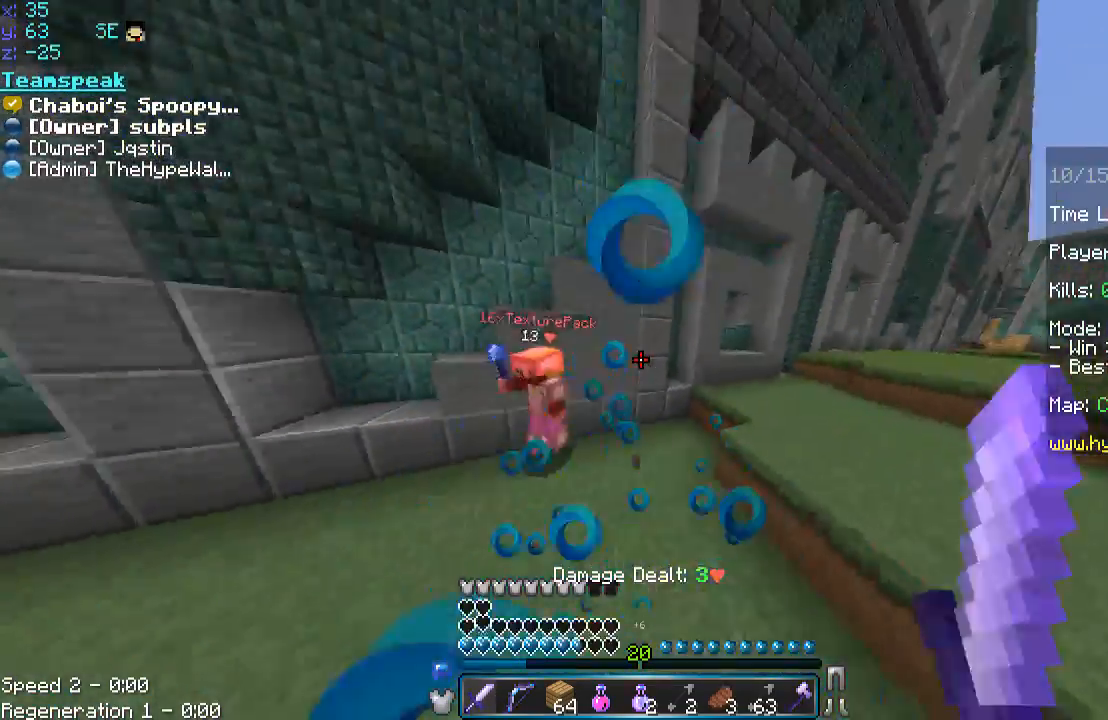
{"keys": ["a", "w"], "mouse": [], "events": [[33, "mouse_left", "down"], [33, "w", "up"], [133, "mouse_left", "up"], [167, "s", "down"], [217, "s", "up"], [217, "w", "down"]]}
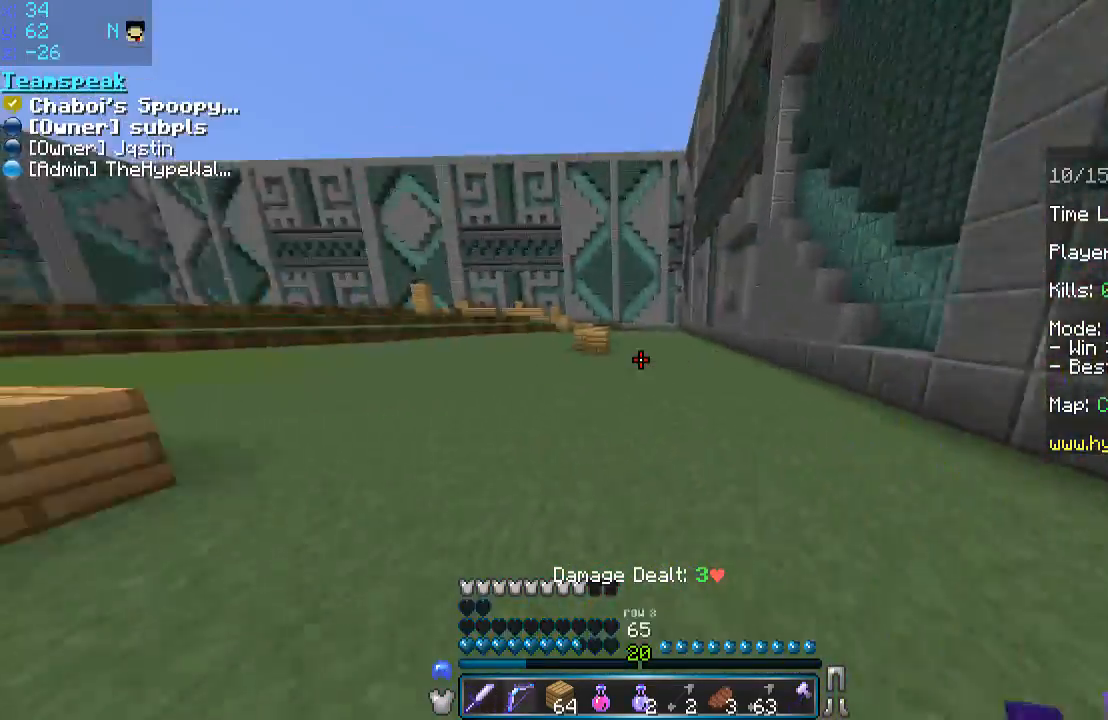
{"keys": ["a", "space", "w"], "mouse": ["right"], "events": [[17, "space", "down"], [417, "mouse_right", "down"]]}
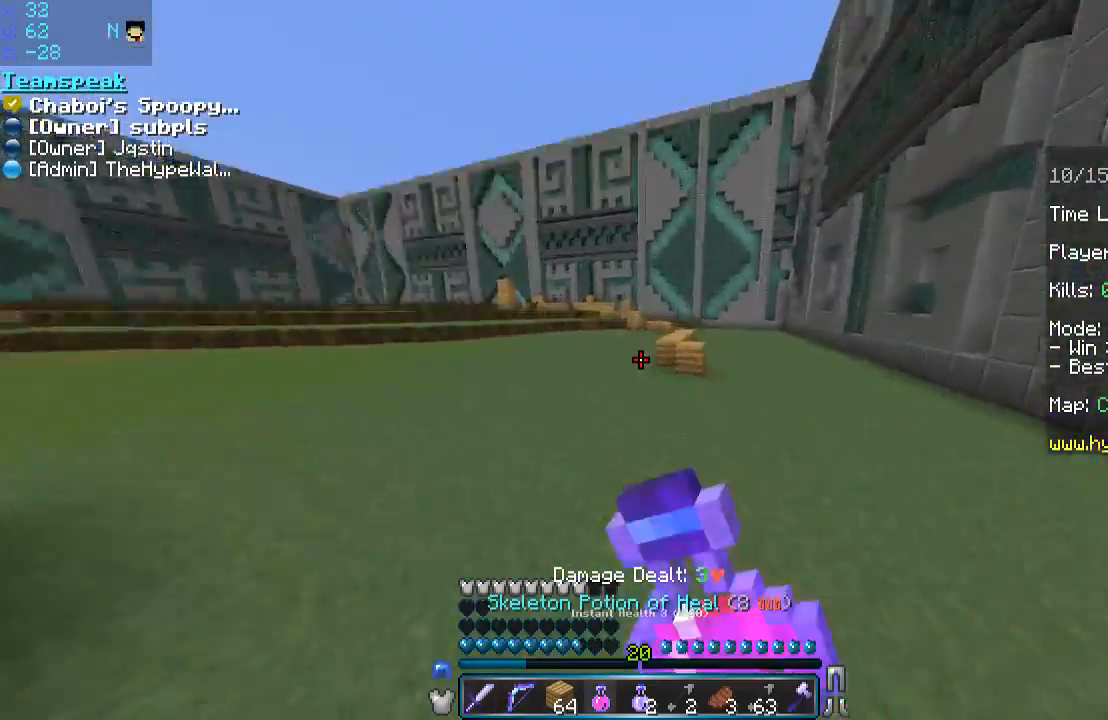
{"keys": ["a", "s"], "mouse": ["right"], "events": [[167, "space", "up"], [217, "s", "down"], [217, "w", "up"]]}
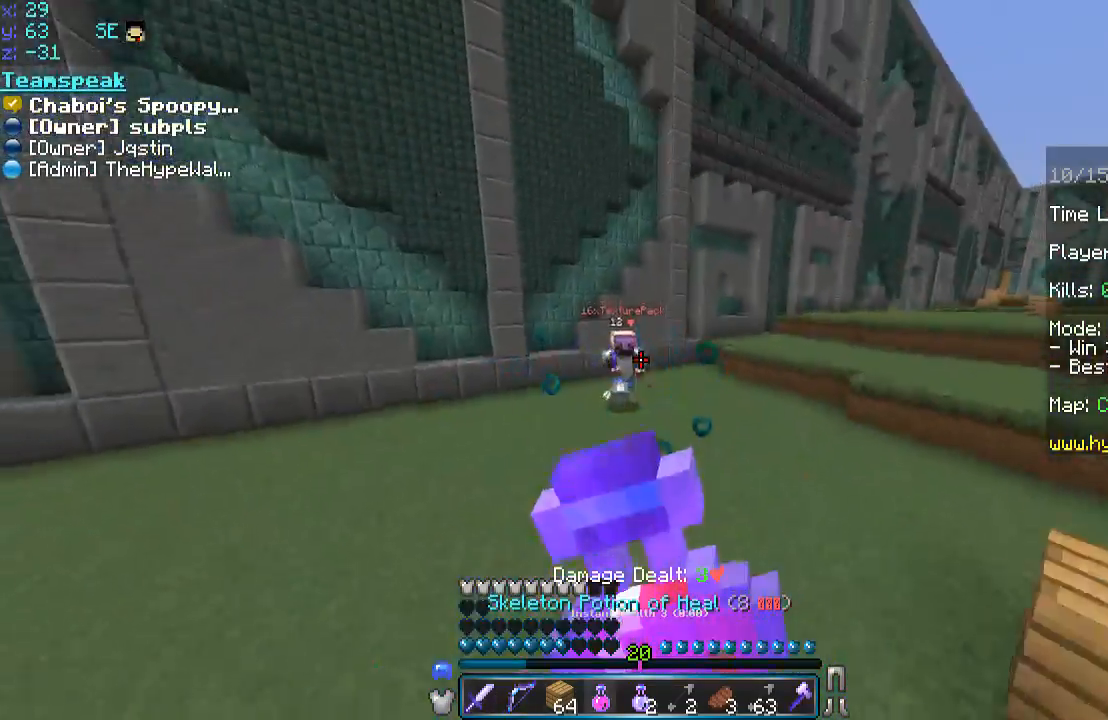
{"keys": ["a", "s"], "mouse": ["right"], "events": []}
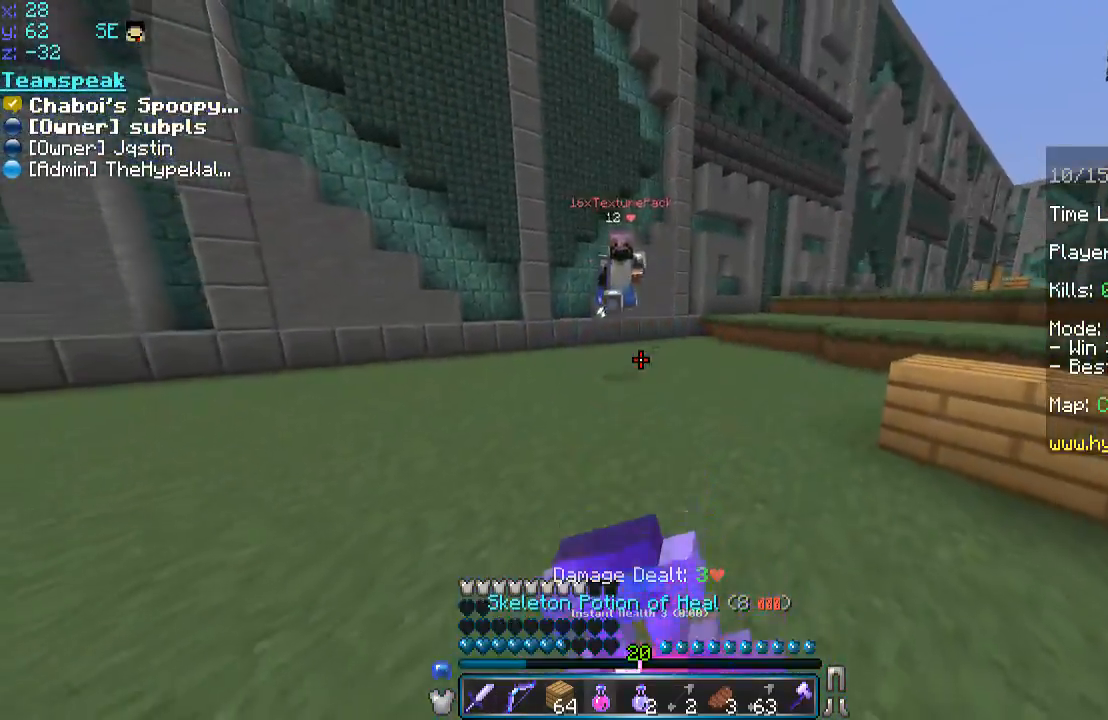
{"keys": ["a", "s"], "mouse": ["right"], "events": []}
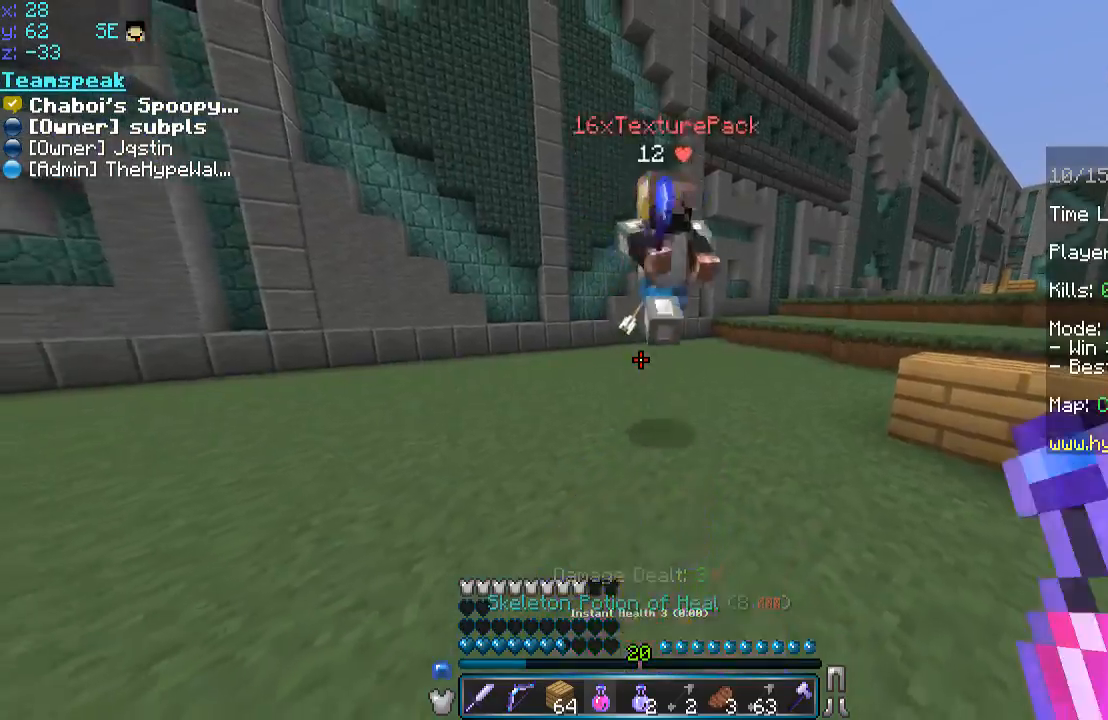
{"keys": ["w"], "mouse": [], "events": [[267, "a", "up"], [267, "s", "up"], [317, "w", "down"], [433, "mouse_right", "up"]]}
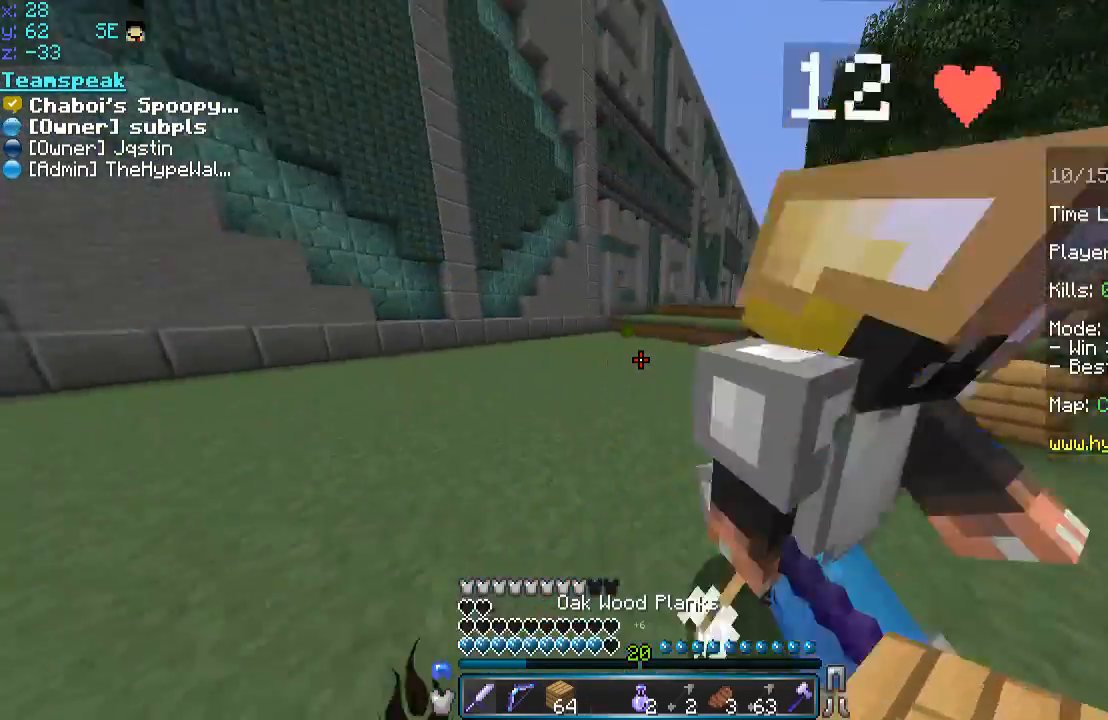
{"keys": ["a"], "mouse": ["left"], "events": [[17, "mouse_left", "down"], [67, "mouse_left", "up"], [133, "mouse_left", "down"], [167, "d", "down"], [167, "mouse_left", "up"], [167, "w", "up"], [217, "mouse_left", "down"], [367, "mouse_left", "up"], [417, "a", "down"], [467, "d", "up"], [467, "mouse_left", "down"]]}
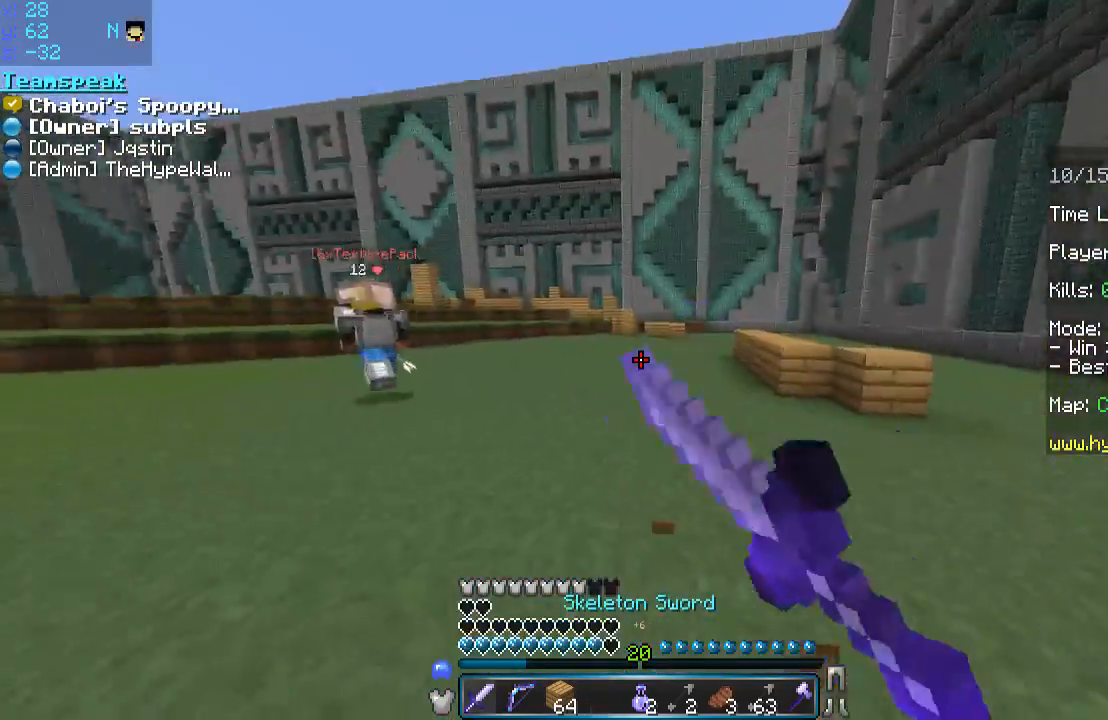
{"keys": ["a", "space", "w"], "mouse": [], "events": [[17, "mouse_left", "up"], [17, "w", "down"], [67, "mouse_left", "down"], [117, "mouse_left", "up"], [267, "mouse_left", "down"], [333, "mouse_left", "up"], [467, "space", "down"]]}
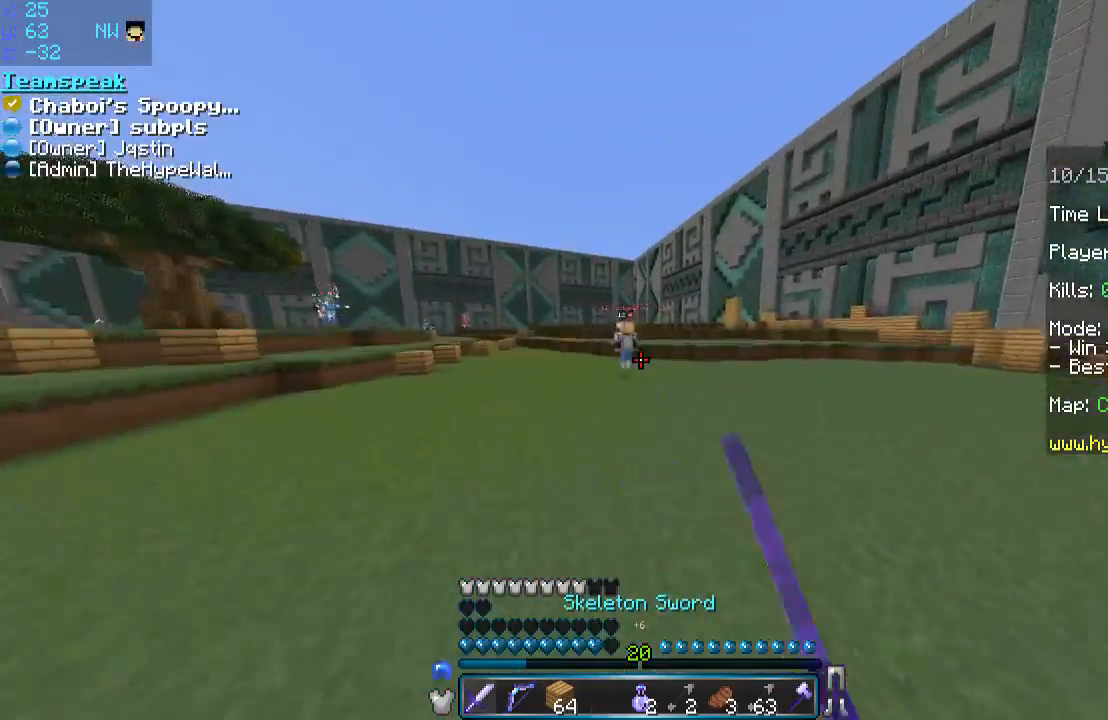
{"keys": ["space", "w"], "mouse": ["right"], "events": [[183, "space", "up"], [383, "space", "down"], [433, "a", "up"], [483, "mouse_right", "down"]]}
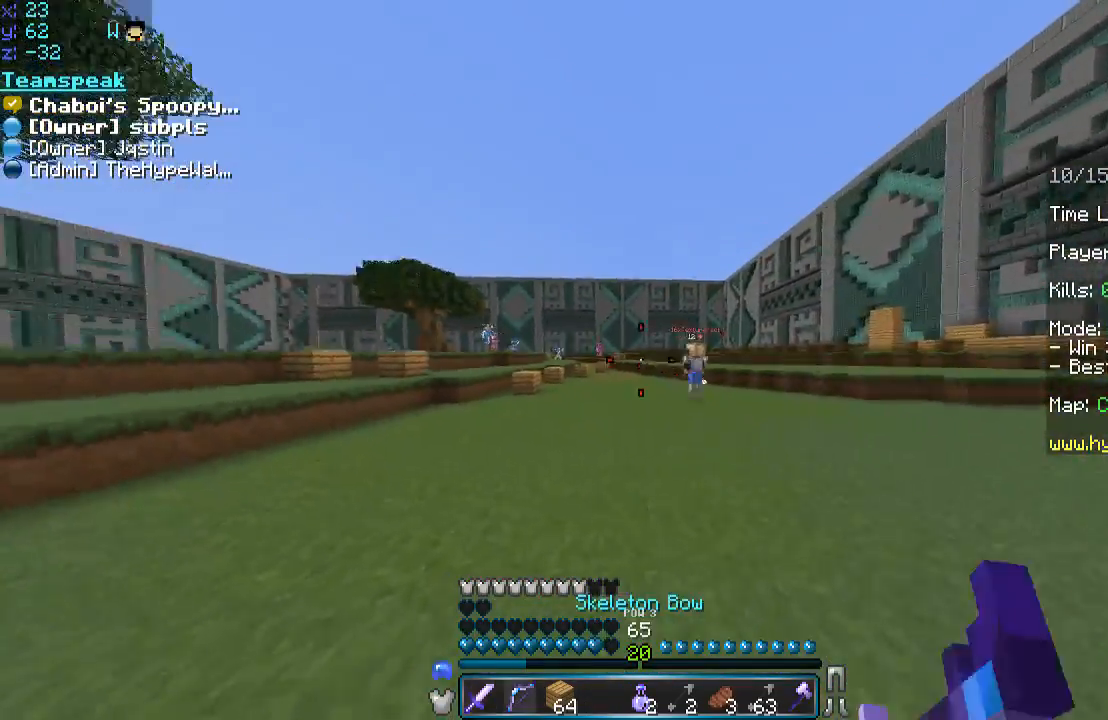
{"keys": ["w"], "mouse": ["right"], "events": [[367, "space", "up"]]}
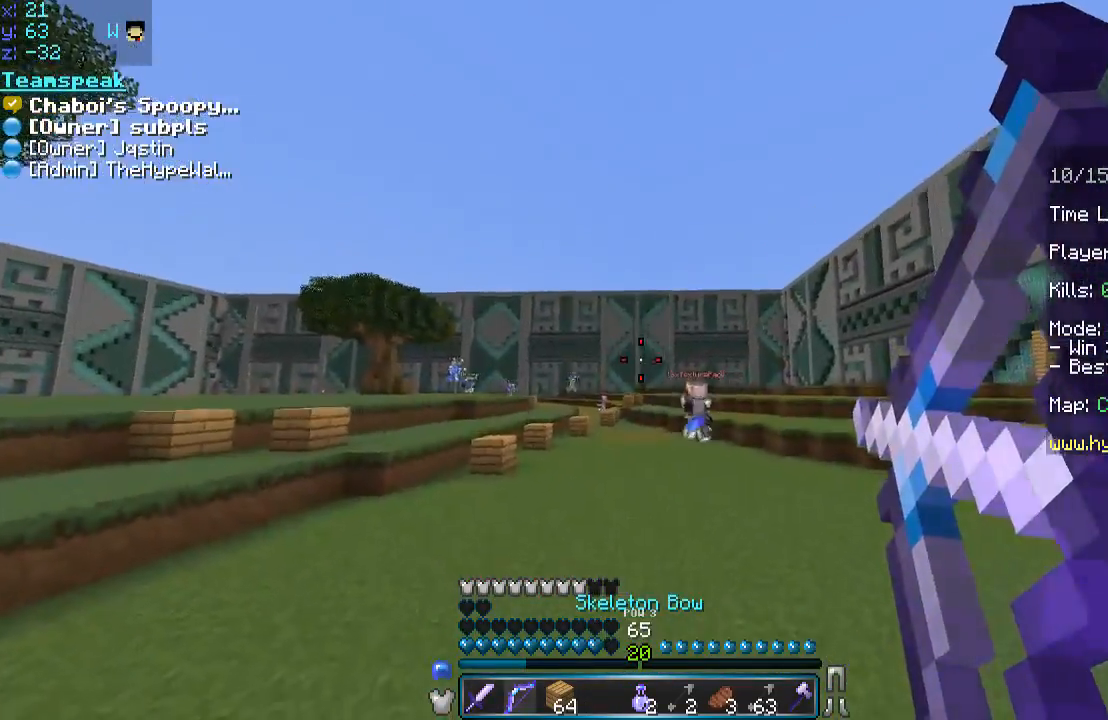
{"keys": ["w"], "mouse": ["right"], "events": [[233, "mouse_right", "up"], [433, "mouse_right", "down"]]}
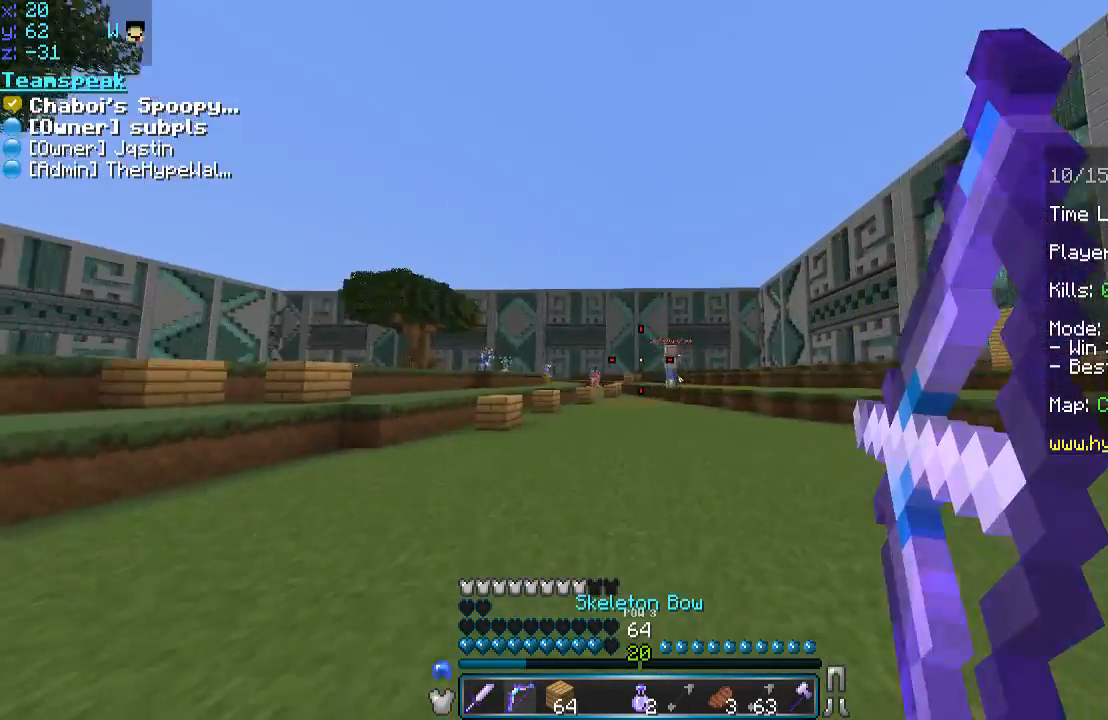
{"keys": ["a", "w"], "mouse": ["right"], "events": [[383, "a", "down"]]}
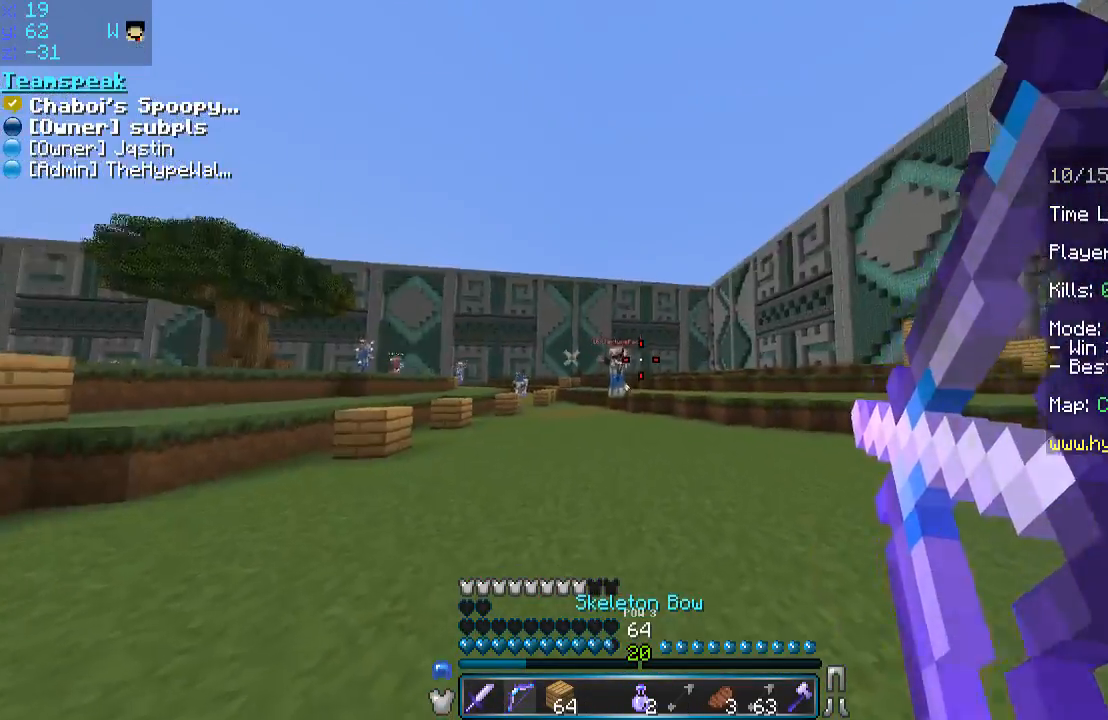
{"keys": ["a", "w"], "mouse": ["right"], "events": []}
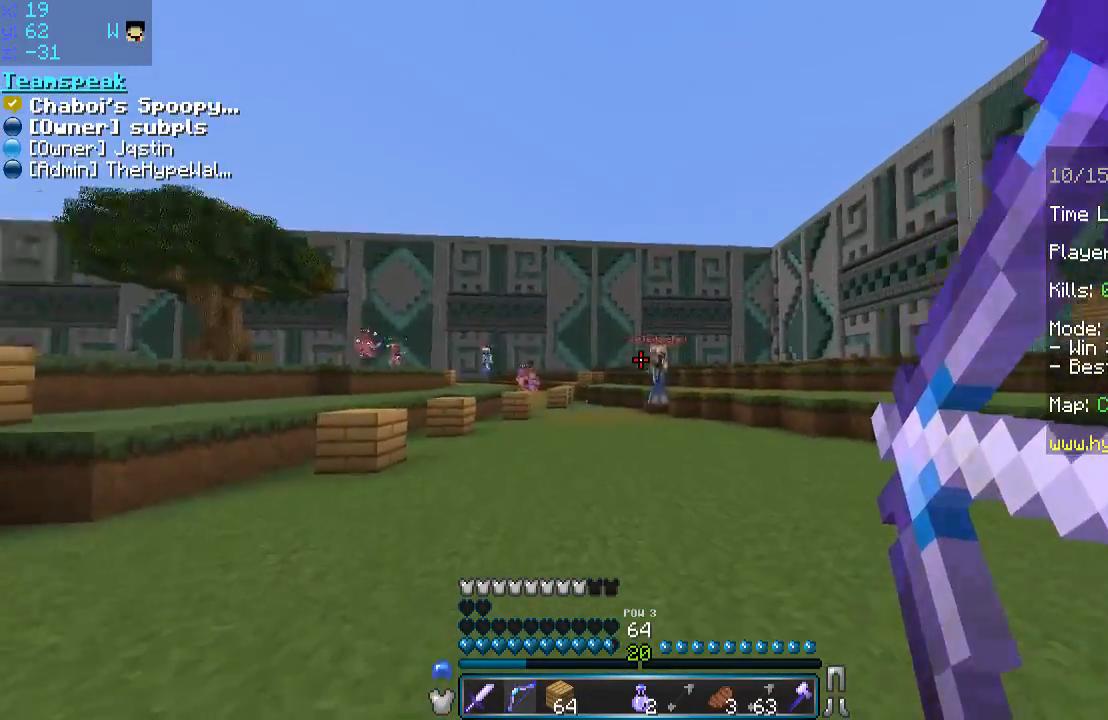
{"keys": ["a", "s"], "mouse": ["right"], "events": [[117, "mouse_right", "up"], [267, "mouse_right", "down"], [367, "w", "up"], [467, "s", "down"]]}
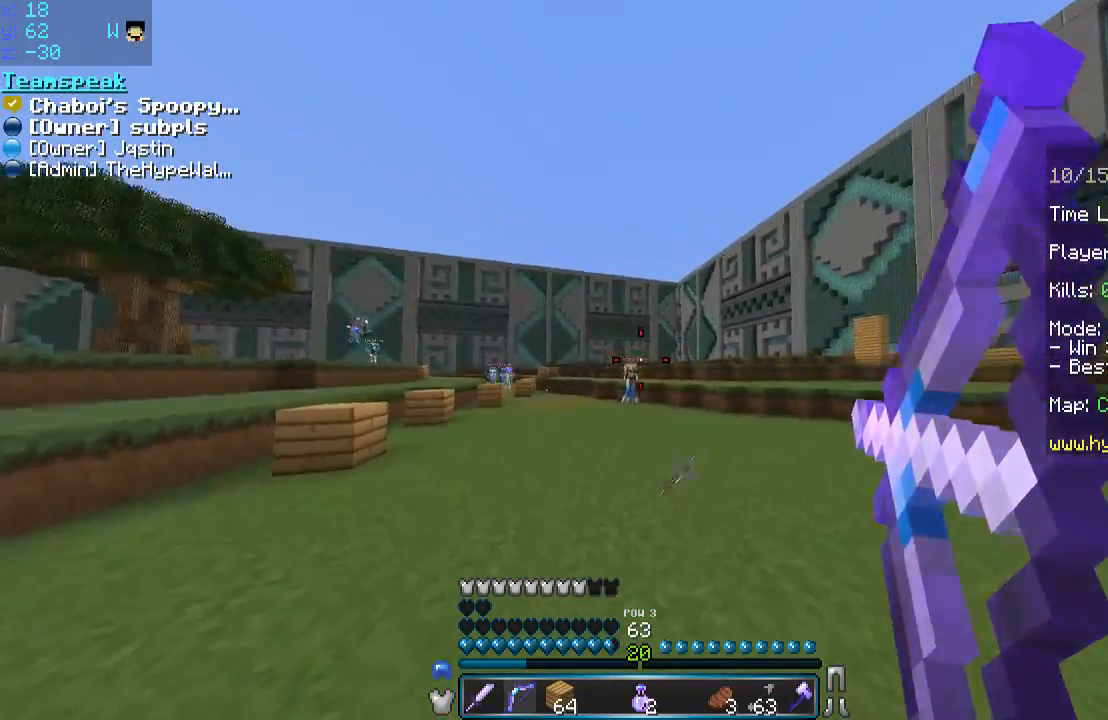
{"keys": ["a", "w"], "mouse": ["right"], "events": [[17, "s", "up"], [17, "w", "down"]]}
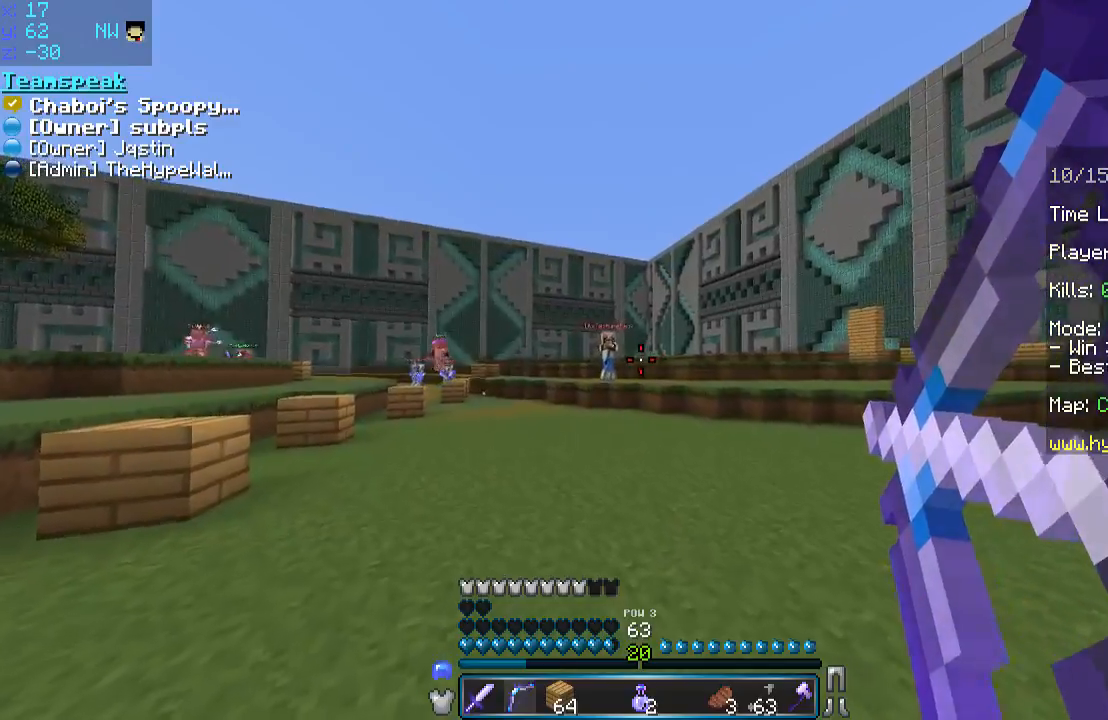
{"keys": ["a", "w"], "mouse": ["right"], "events": [[217, "mouse_right", "up"], [317, "mouse_right", "down"]]}
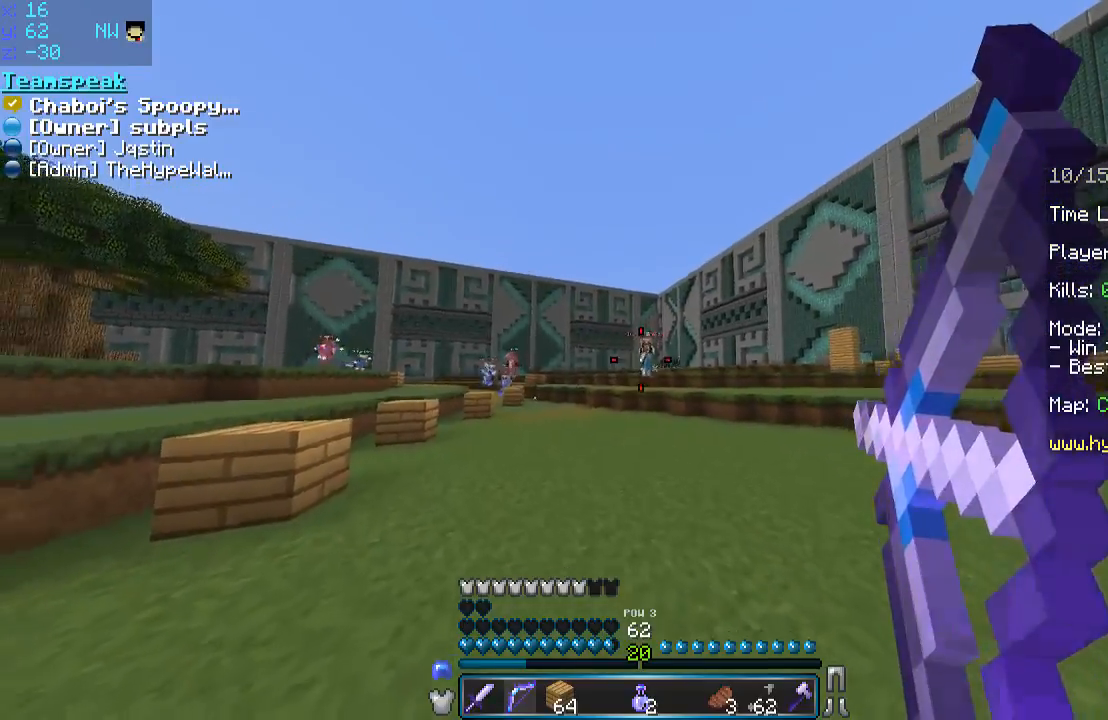
{"keys": ["a", "w"], "mouse": ["right"], "events": []}
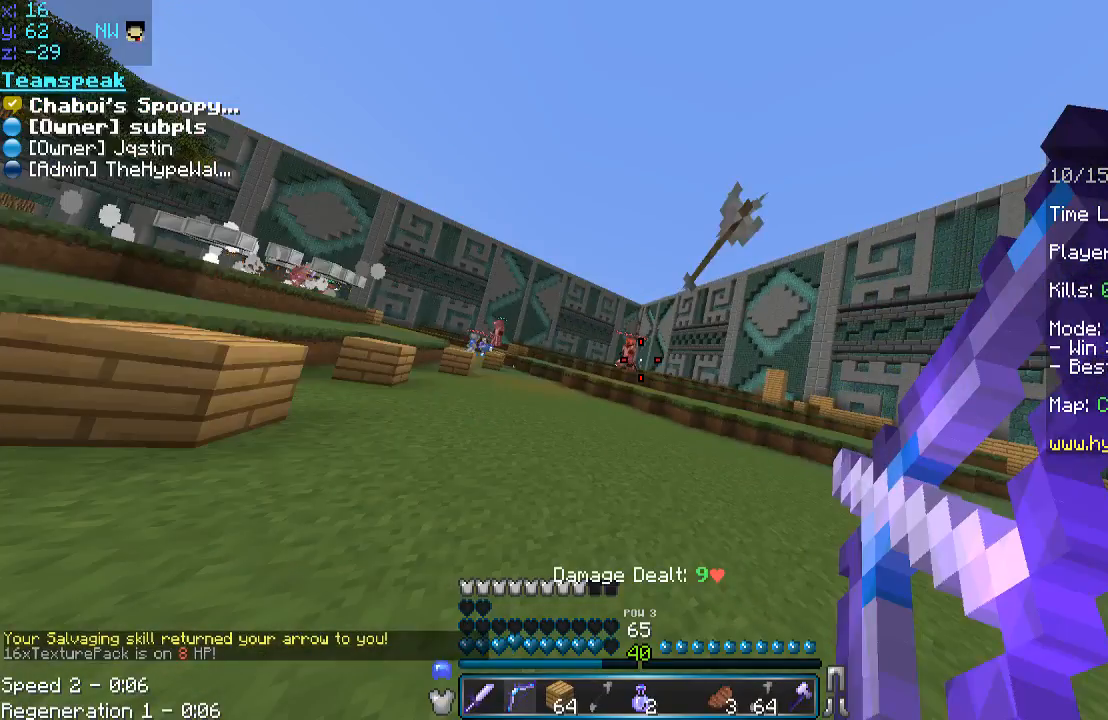
{"keys": ["a", "w"], "mouse": ["right"], "events": []}
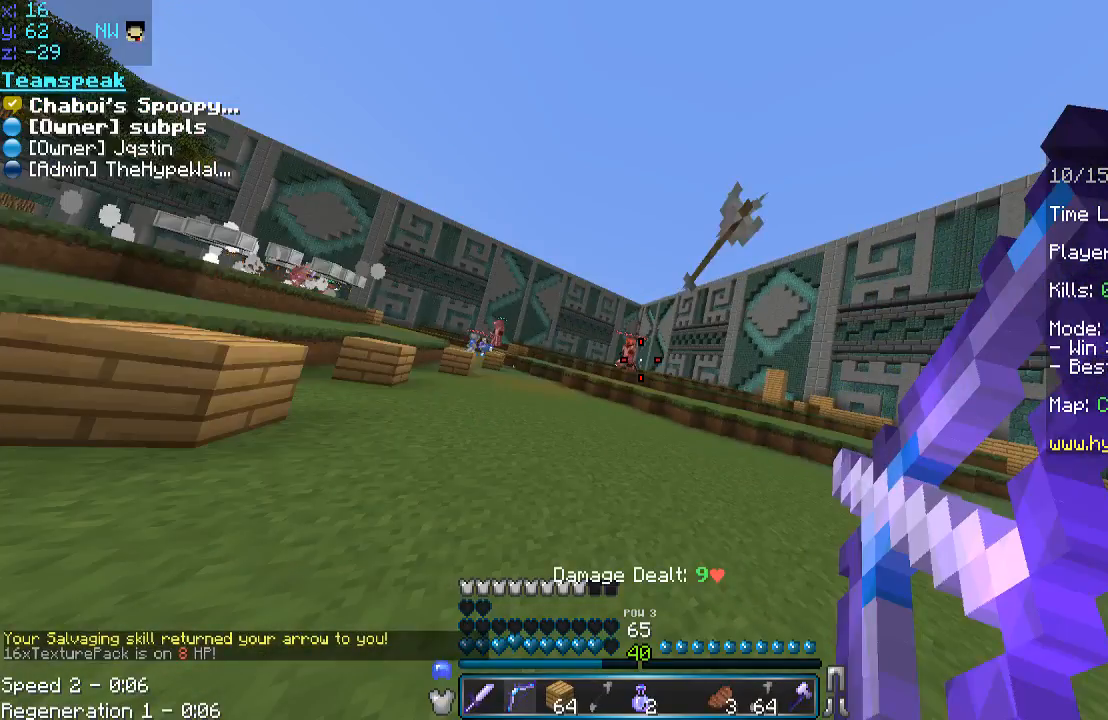
{"keys": ["a", "w"], "mouse": ["right"], "events": []}
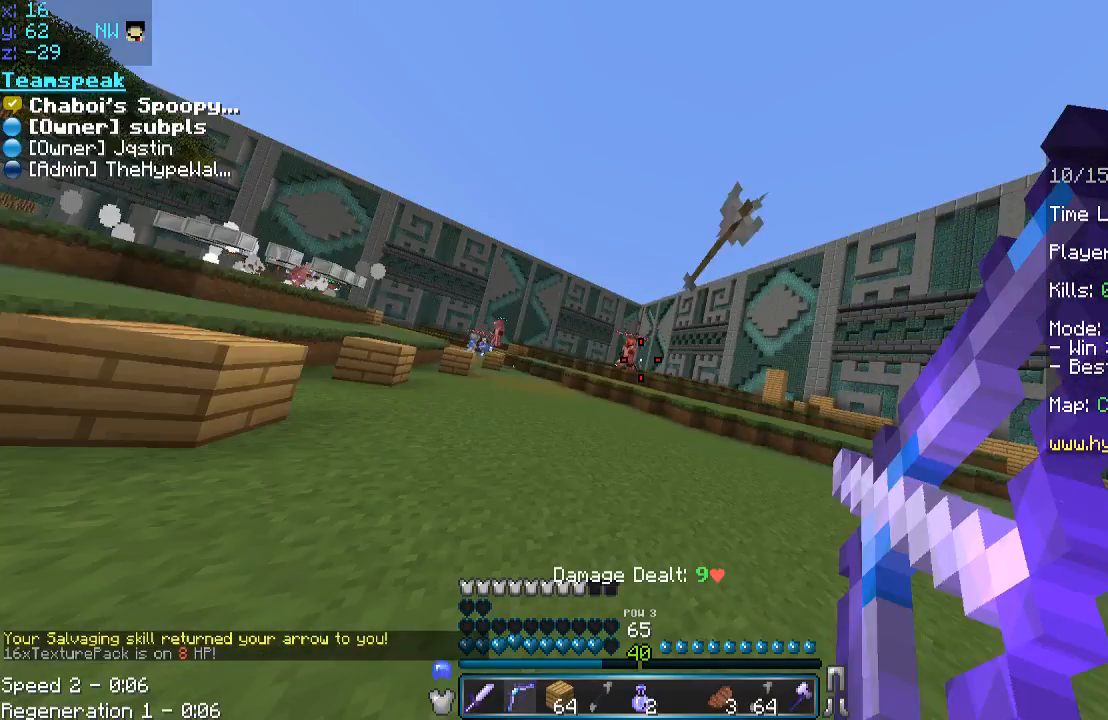
{"keys": ["a", "w"], "mouse": ["right"], "events": []}
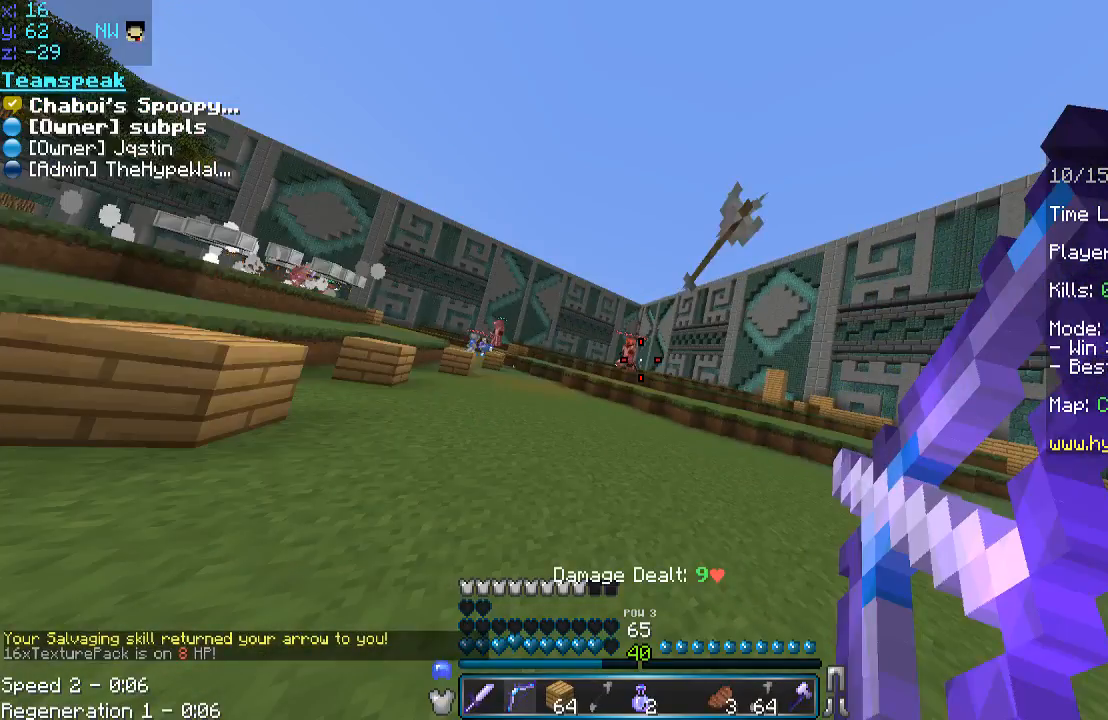
{"keys": ["d", "w"], "mouse": ["right"], "events": [[317, "a", "up"], [317, "d", "down"]]}
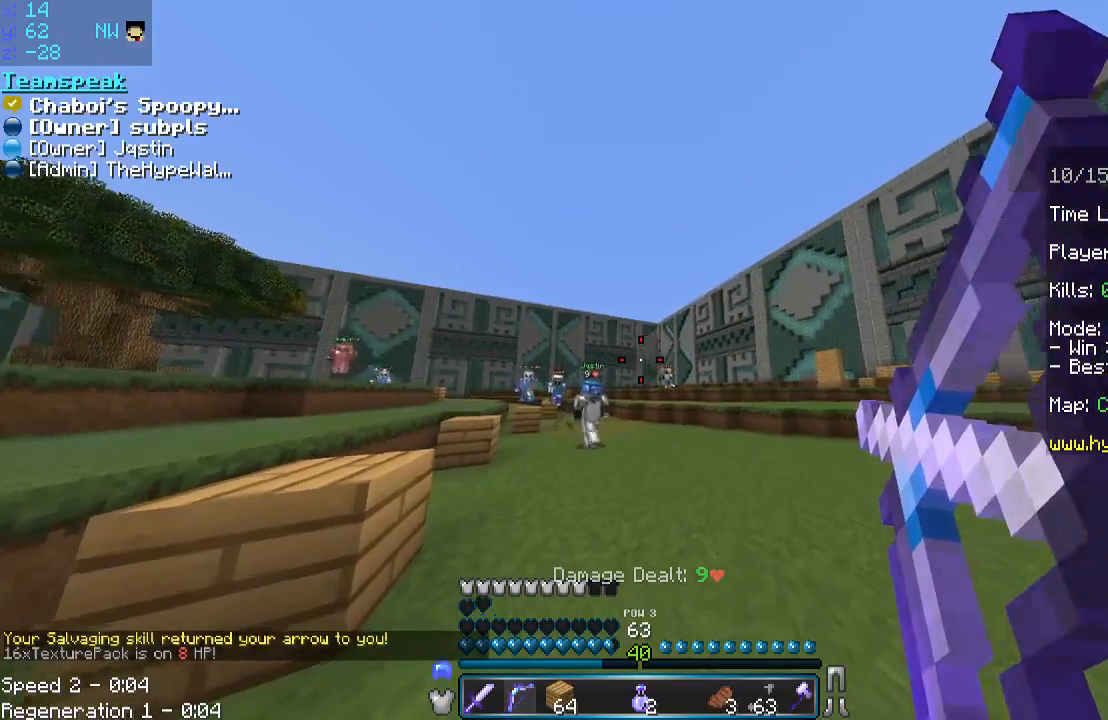
{"keys": ["a", "w"], "mouse": ["right"], "events": [[383, "d", "up"], [417, "a", "down"]]}
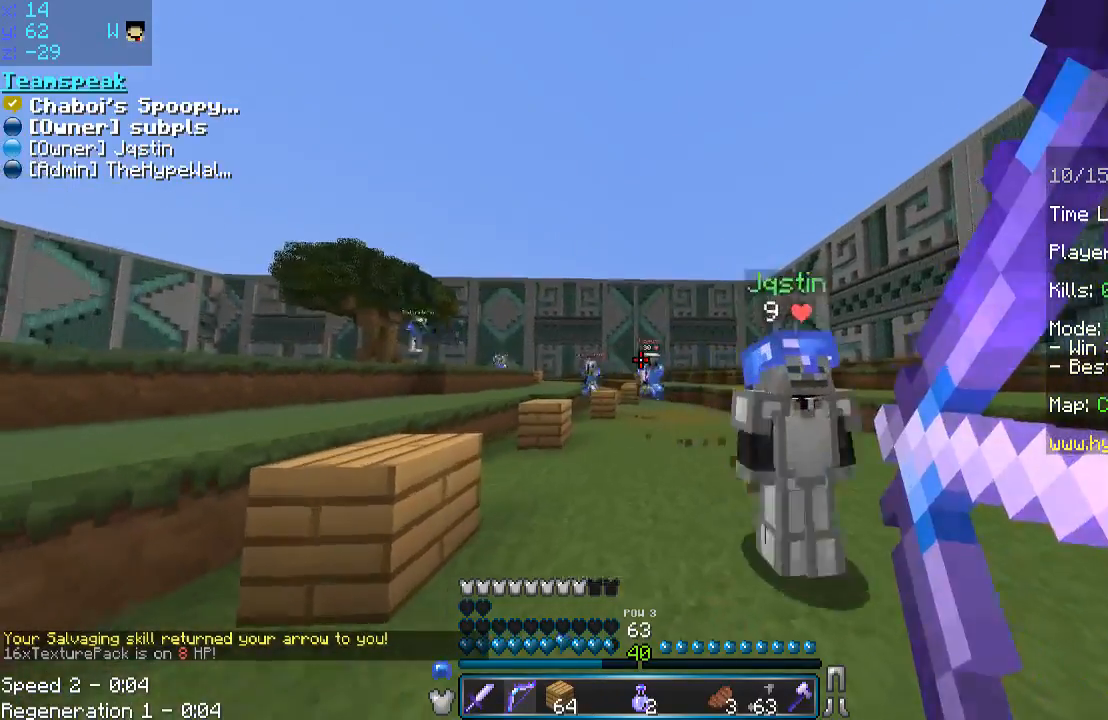
{"keys": ["s"], "mouse": ["right"], "events": [[67, "w", "up"], [117, "s", "down"], [183, "mouse_right", "up"], [267, "mouse_right", "down"], [317, "a", "up"]]}
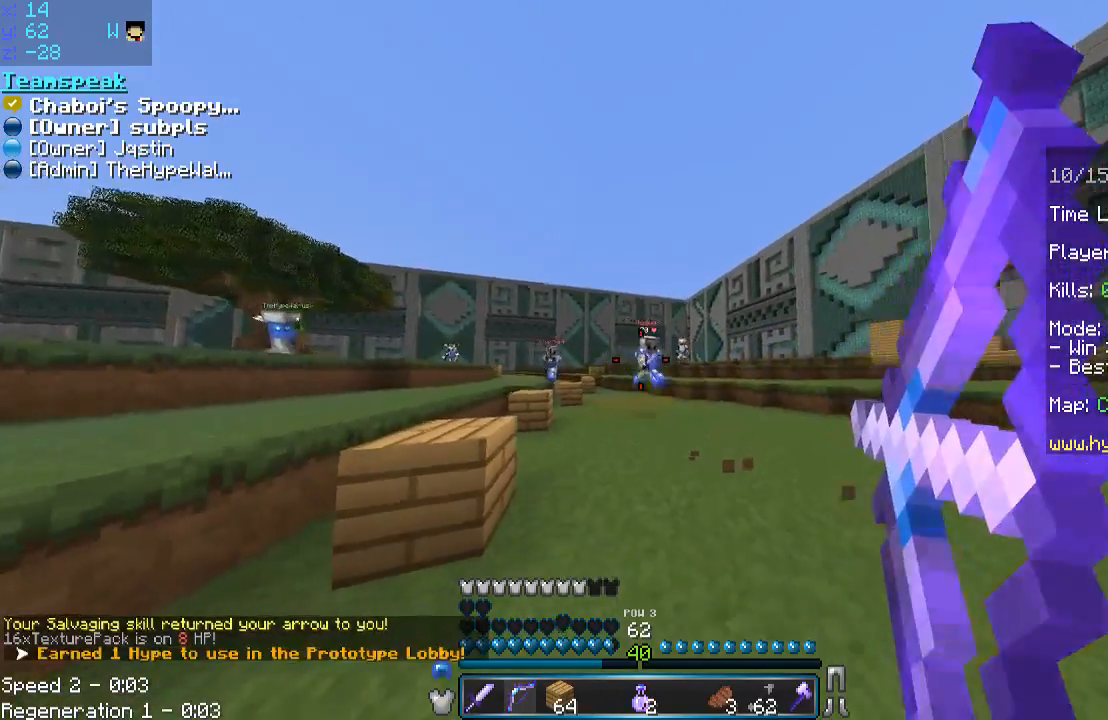
{"keys": ["a", "s"], "mouse": [], "events": [[467, "a", "down"], [467, "mouse_right", "up"]]}
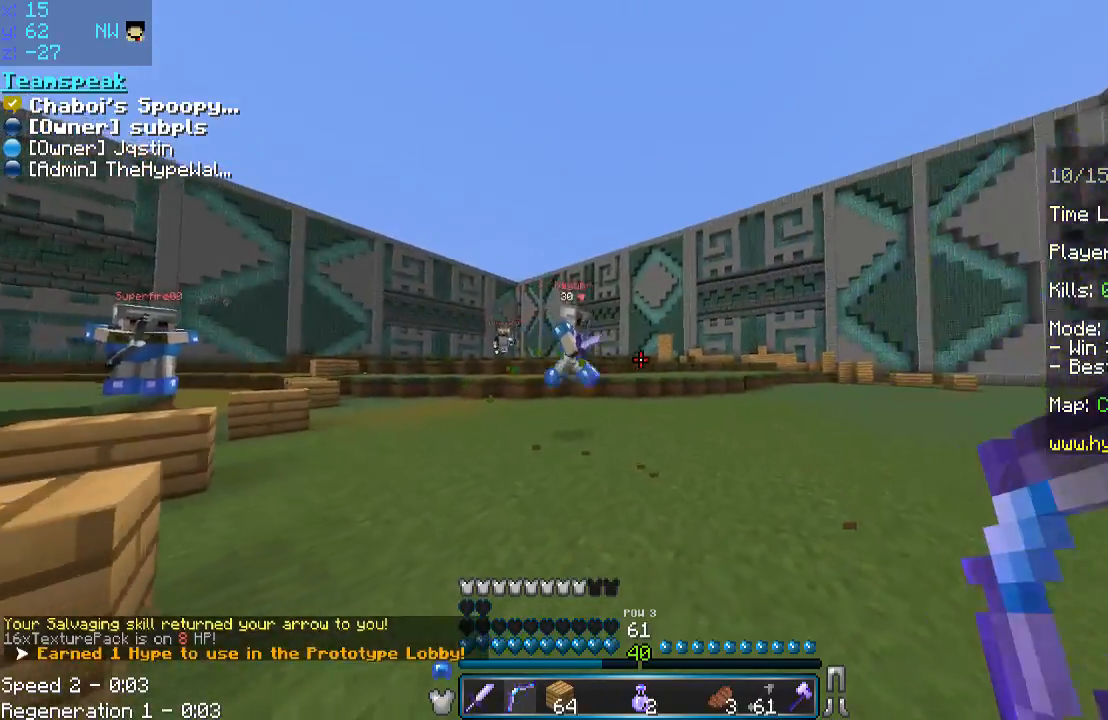
{"keys": ["d", "w"], "mouse": ["right"], "events": [[83, "a", "up"], [83, "mouse_right", "down"], [333, "s", "up"], [333, "w", "down"], [467, "d", "down"]]}
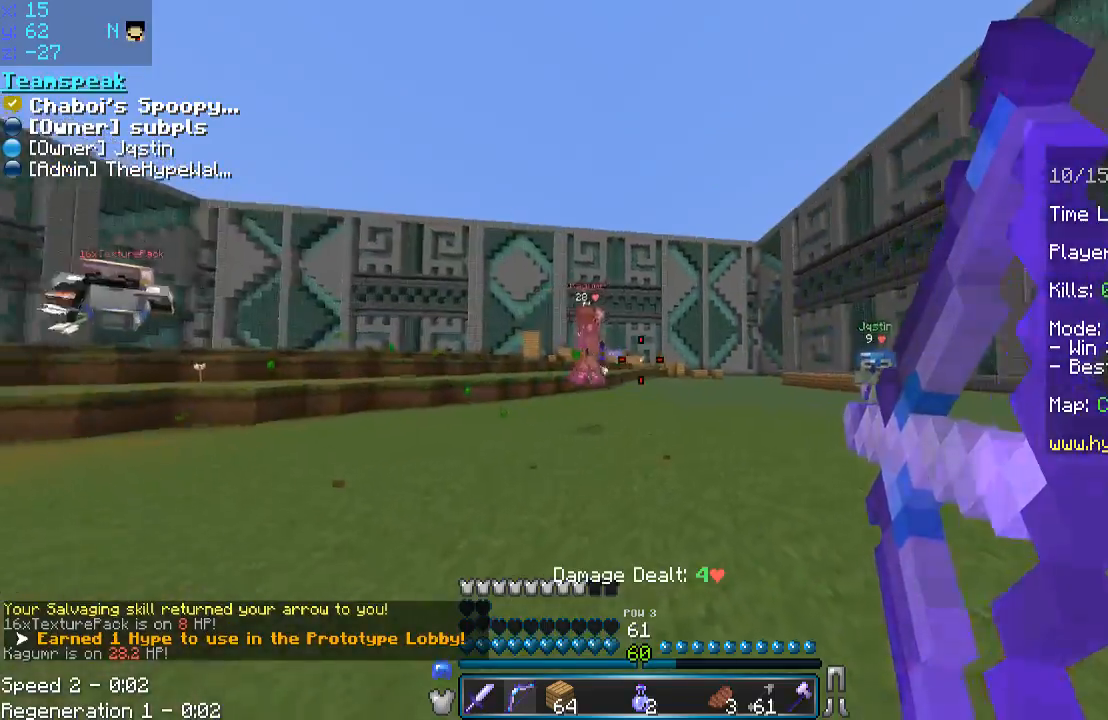
{"keys": ["d", "w"], "mouse": ["right"], "events": [[217, "mouse_right", "up"], [317, "mouse_right", "down"]]}
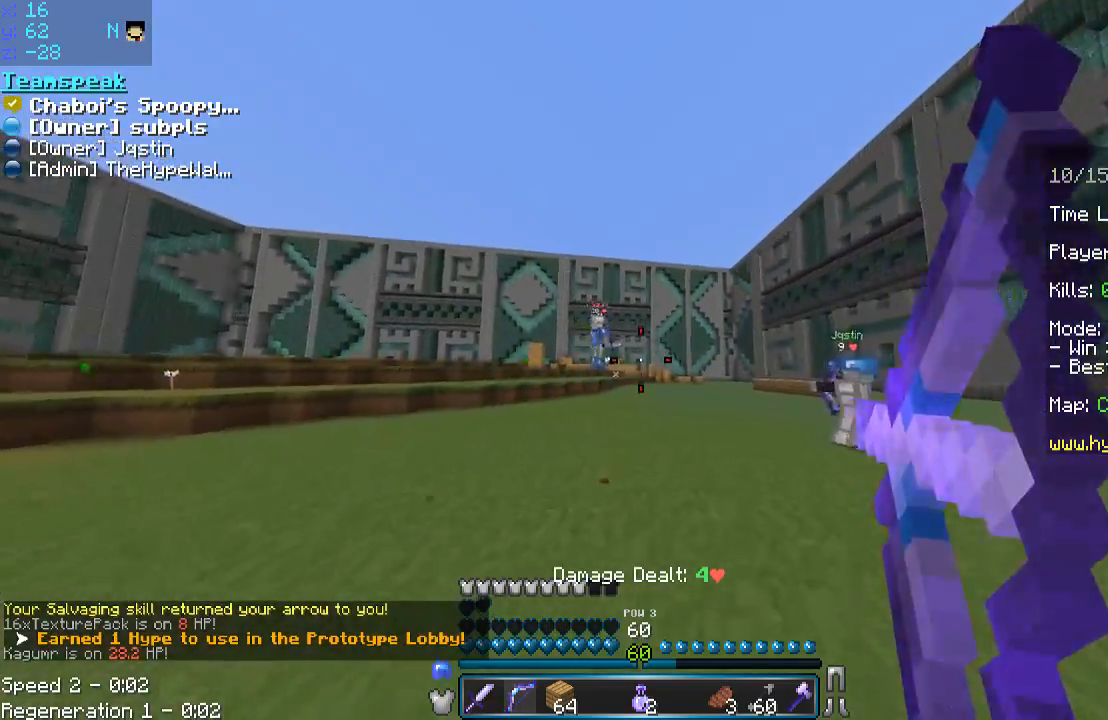
{"keys": ["d", "w"], "mouse": [], "events": [[467, "mouse_right", "up"]]}